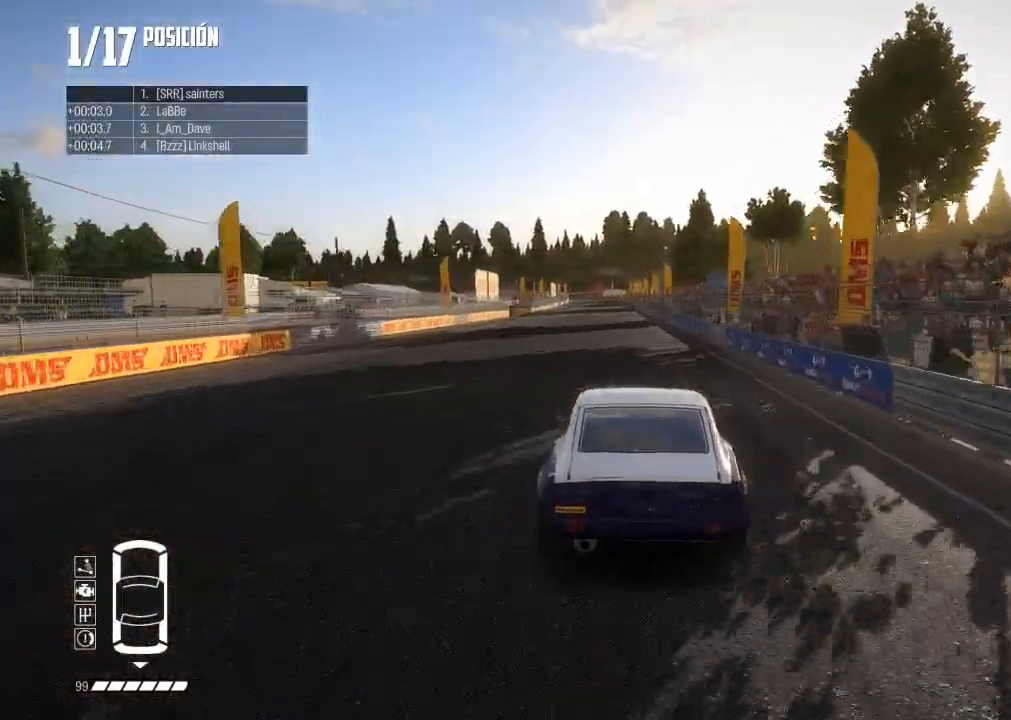
Gameplay with a controller (Xbox layout); each line is a JSON object with the inputs held at the frame after it. "events" lists button and stick changes between this image and that frame as [ms after this image, input, new state], when the widget could be followed in between. Not read: L3.
{"buttons": ["R2"], "left_stick": "center", "right_stick": "center", "events": [[251, "L2", "down"], [334, "L2", "up"], [367, "right_stick", "up"], [384, "R1", "down"], [418, "R1", "up"], [451, "right_stick", "center"]]}
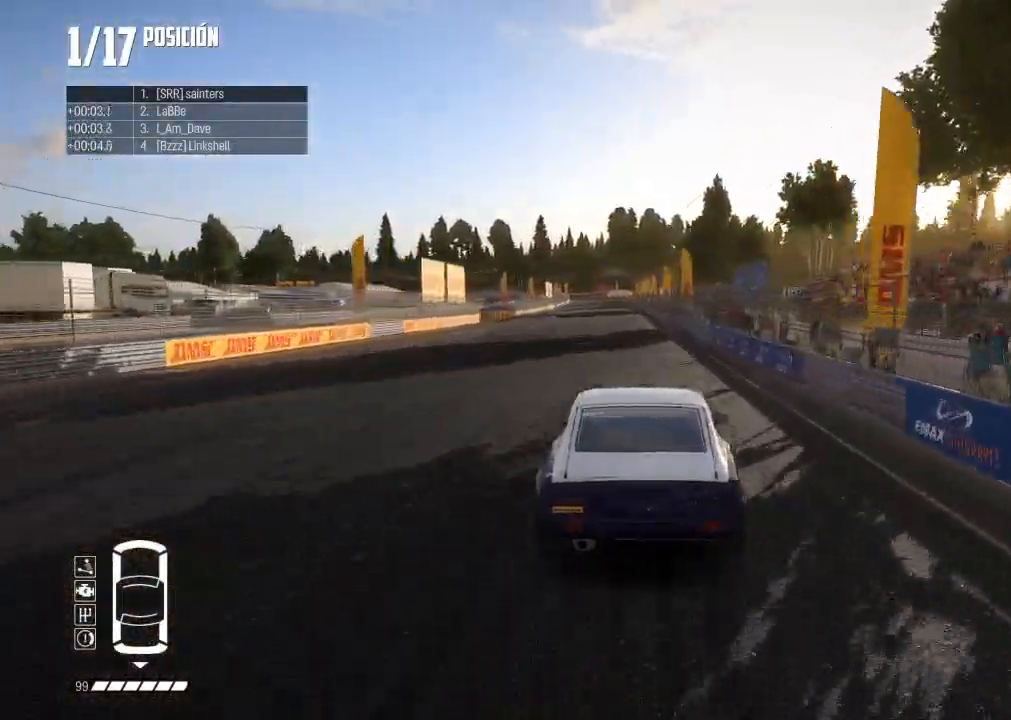
{"buttons": ["R2", "R3"], "left_stick": "center", "right_stick": "center", "events": [[384, "R3", "down"]]}
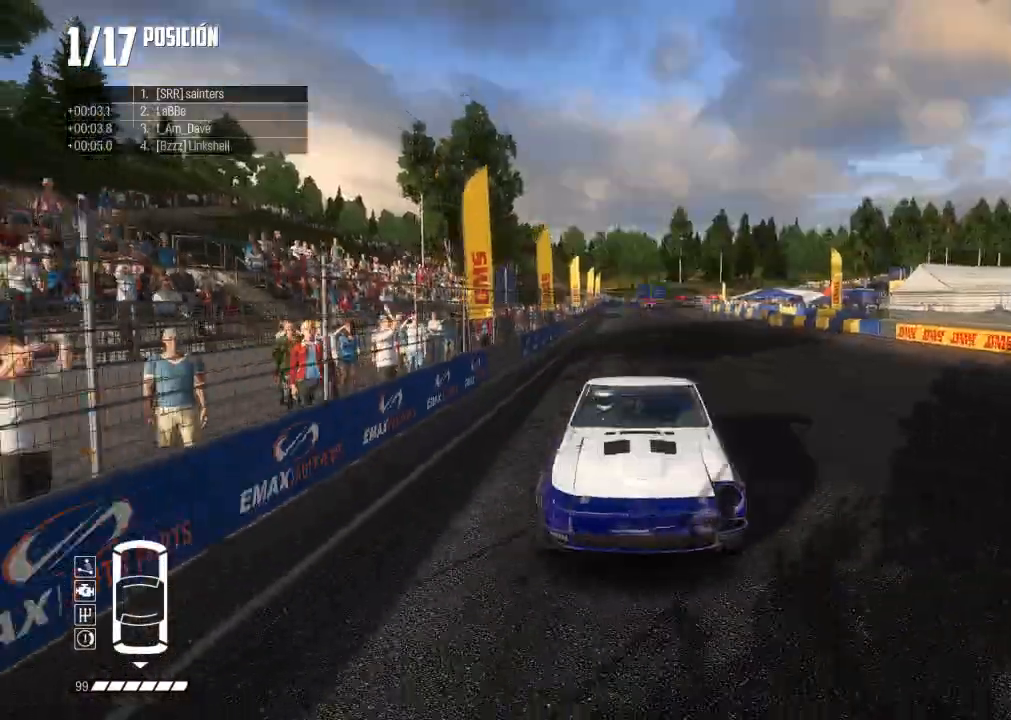
{"buttons": ["R2"], "left_stick": "center", "right_stick": "center", "events": [[17, "left_stick", "left"], [134, "L2", "down"], [134, "R3", "up"], [167, "left_stick", "center"], [184, "L2", "up"], [317, "L2", "down"], [384, "L2", "up"]]}
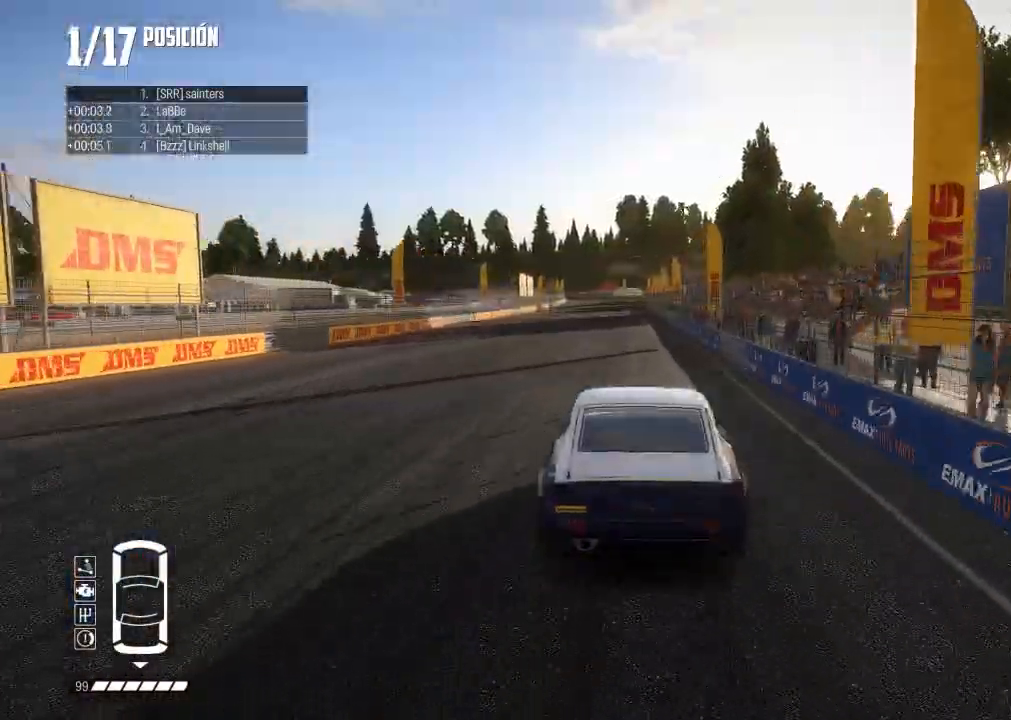
{"buttons": ["L2", "R2"], "left_stick": "center", "right_stick": "center", "events": [[417, "L2", "down"]]}
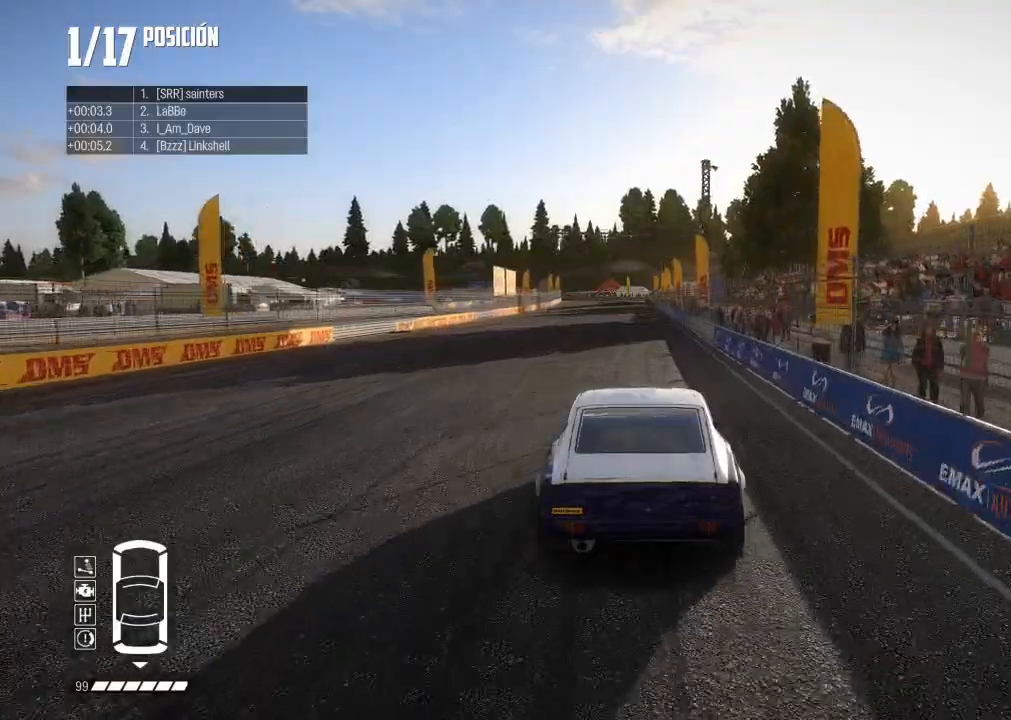
{"buttons": ["R2"], "left_stick": "center", "right_stick": "center", "events": [[101, "L2", "up"], [251, "left_stick", "right"], [367, "left_stick", "center"]]}
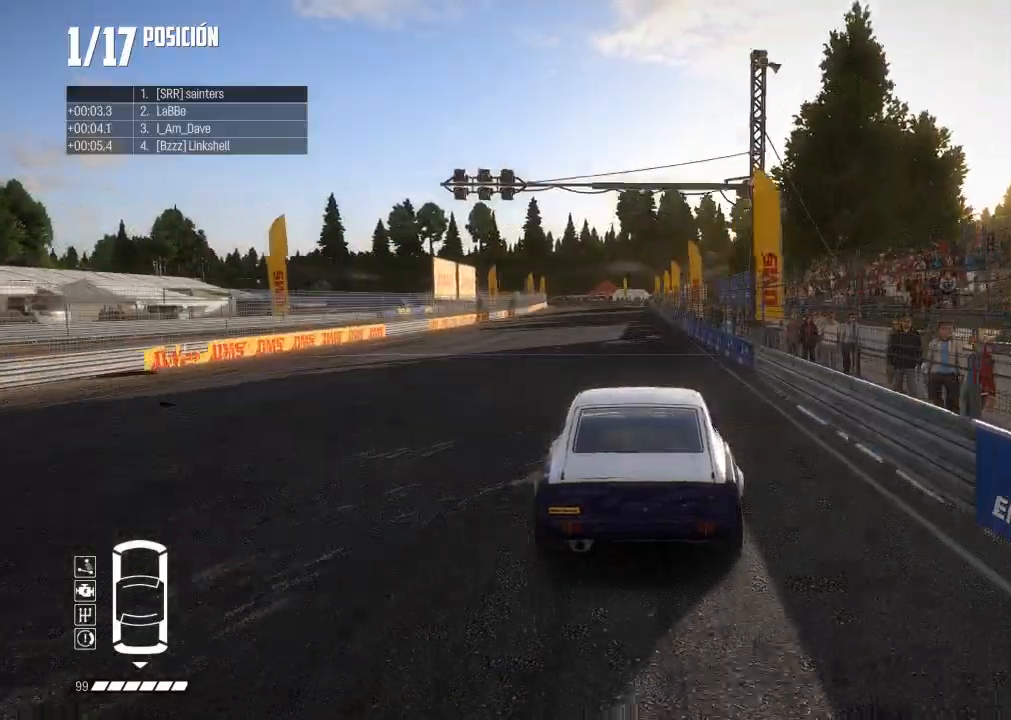
{"buttons": ["R2"], "left_stick": "center", "right_stick": "center", "events": [[133, "L2", "down"], [250, "left_stick", "right"], [350, "left_stick", "center"], [384, "L2", "up"]]}
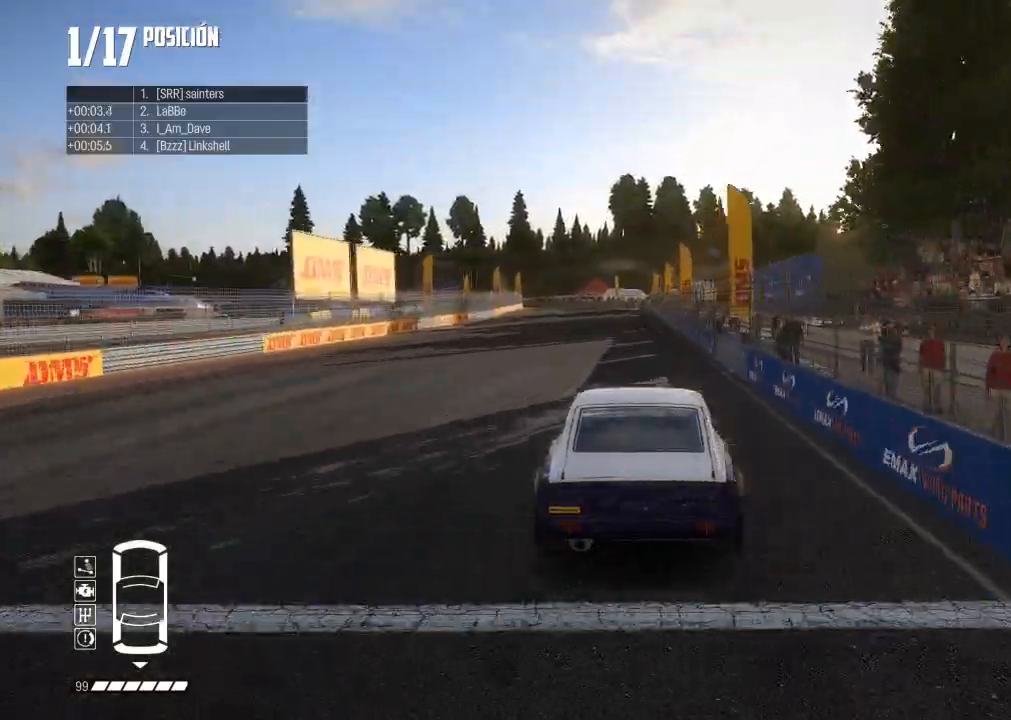
{"buttons": ["R2"], "left_stick": "center", "right_stick": "center", "events": [[267, "L2", "down"], [284, "left_stick", "right"], [317, "L2", "up"], [468, "left_stick", "center"]]}
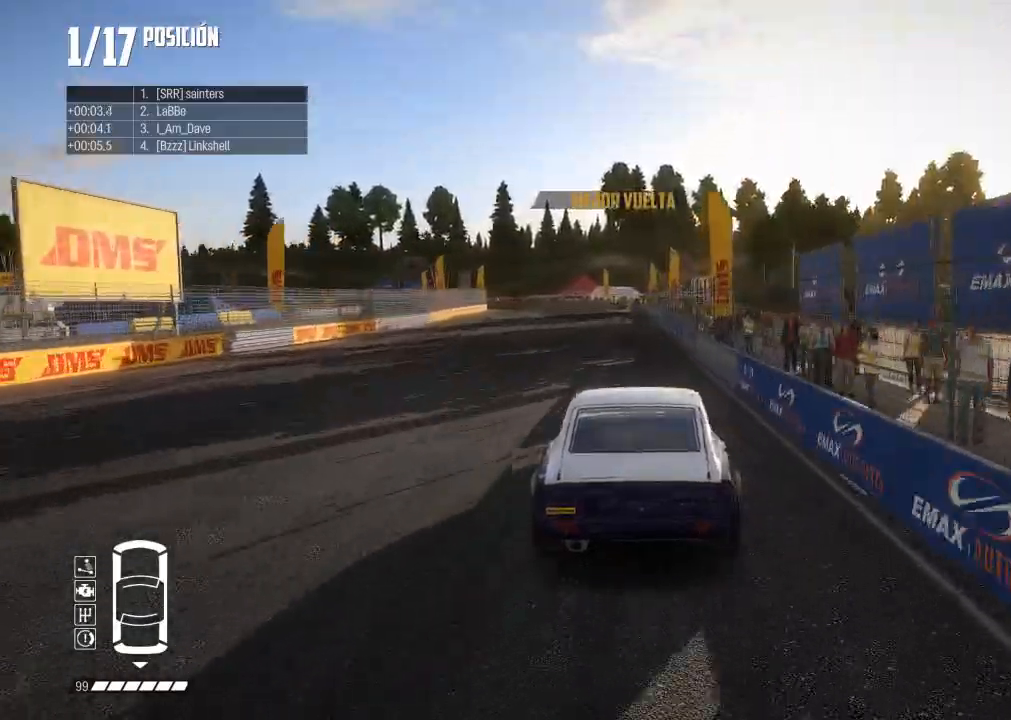
{"buttons": ["L2"], "left_stick": "down-left", "right_stick": "center", "events": [[83, "left_stick", "down-left"], [250, "L2", "down"], [250, "R2", "up"]]}
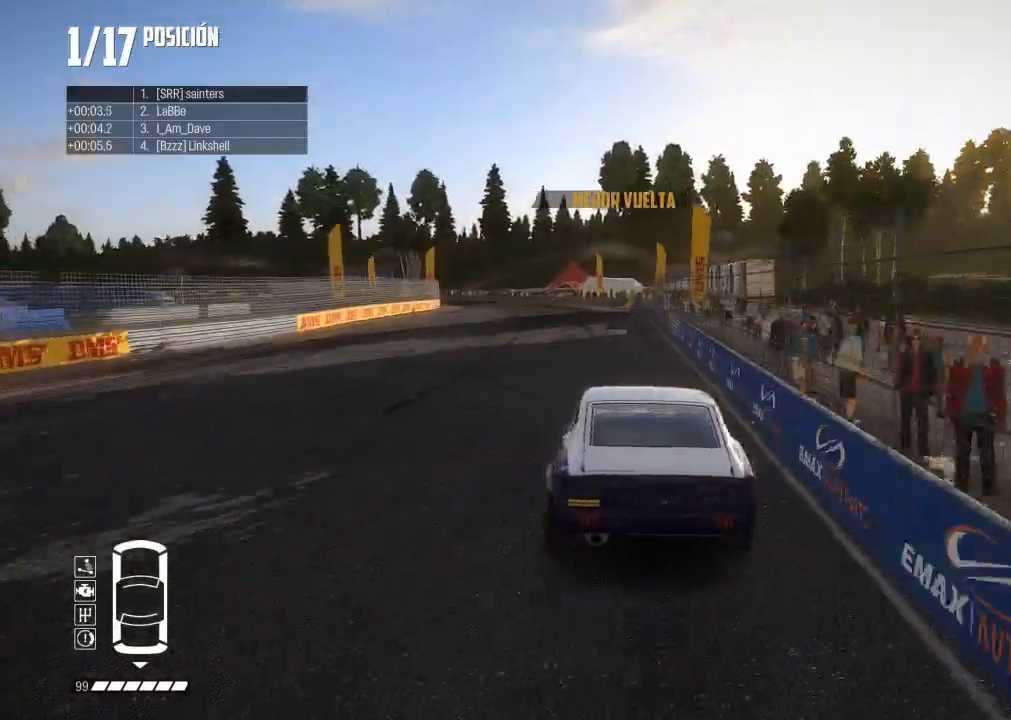
{"buttons": [], "left_stick": "down-left", "right_stick": "center", "events": [[217, "L2", "up"], [284, "L2", "down"], [484, "L2", "up"]]}
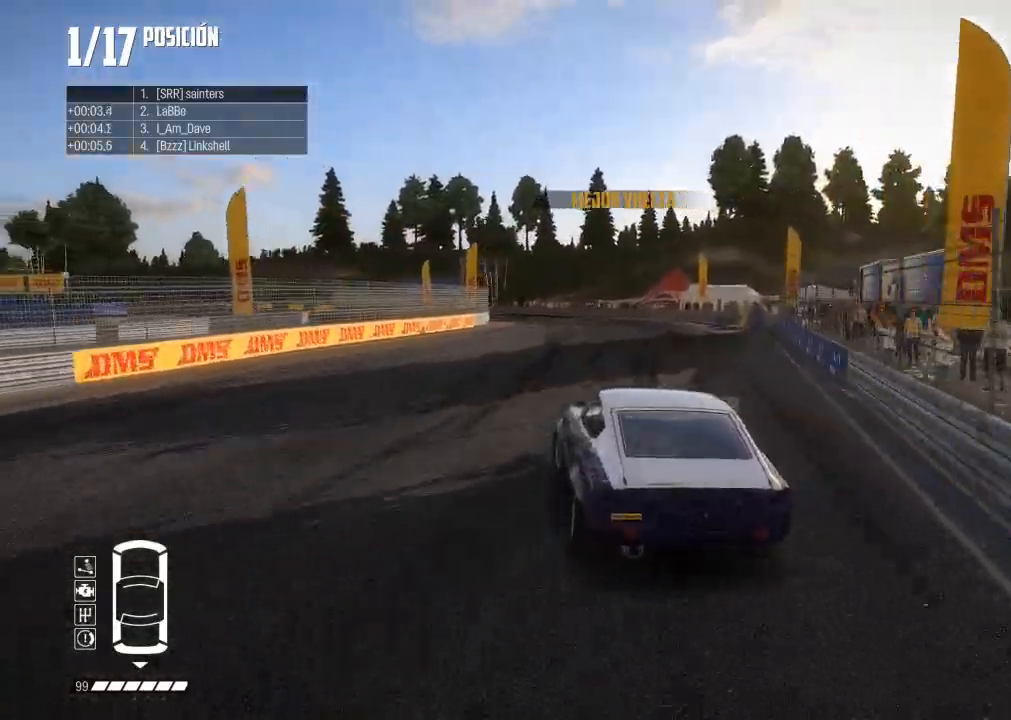
{"buttons": ["R2"], "left_stick": "left", "right_stick": "center", "events": [[17, "L2", "down"], [83, "R2", "down"], [117, "L2", "up"], [183, "left_stick", "center"], [500, "left_stick", "left"]]}
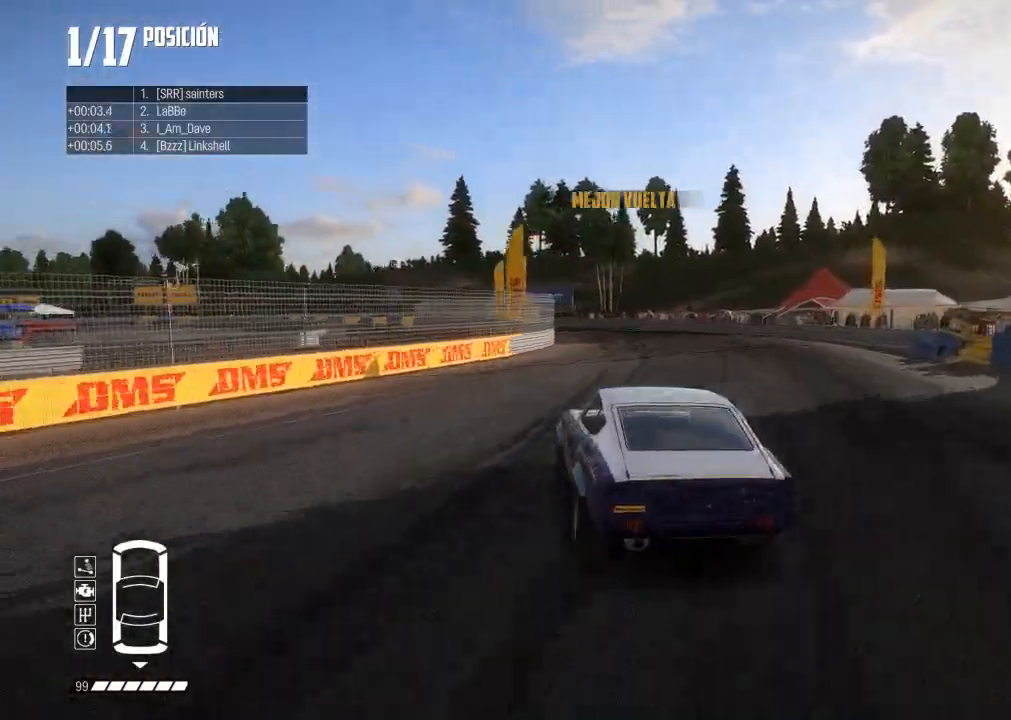
{"buttons": ["R2"], "left_stick": "right", "right_stick": "center", "events": [[17, "L2", "down"], [67, "L2", "up"], [134, "L2", "down"], [201, "L2", "up"], [434, "left_stick", "center"], [501, "left_stick", "right"]]}
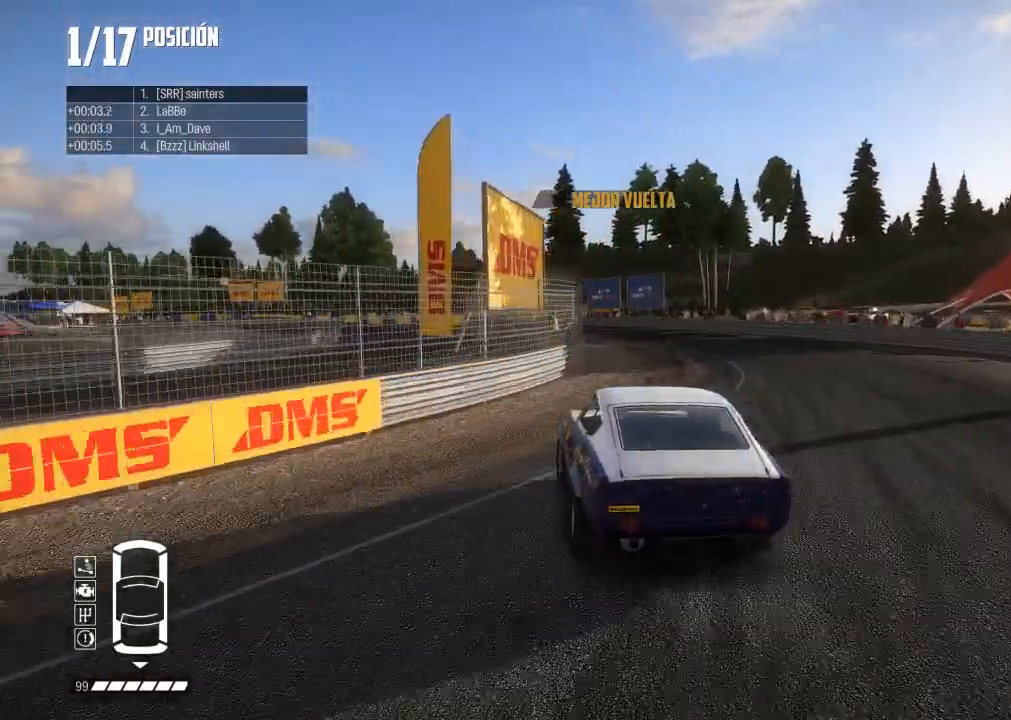
{"buttons": [], "left_stick": "left", "right_stick": "center", "events": [[133, "left_stick", "left"], [400, "R2", "up"]]}
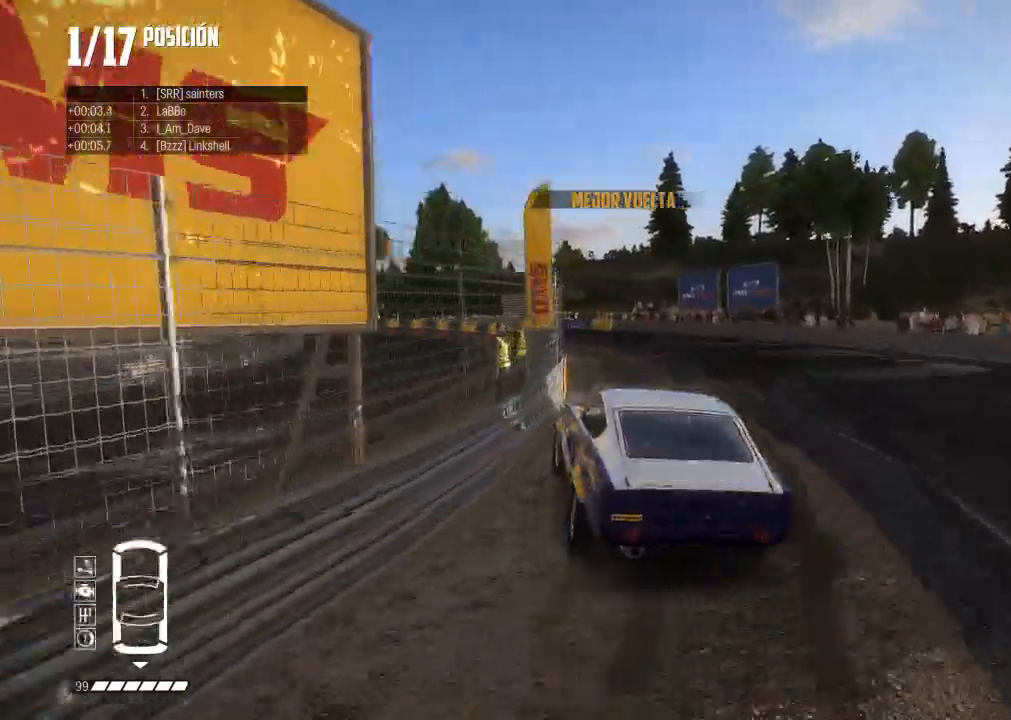
{"buttons": ["R2"], "left_stick": "left", "right_stick": "center"}
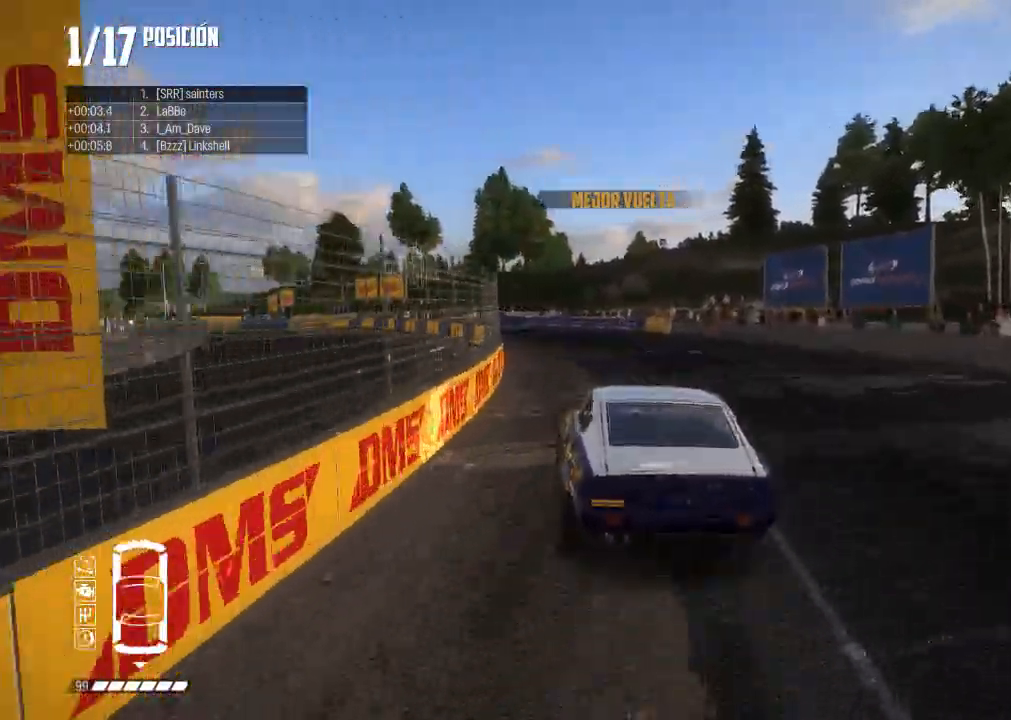
{"buttons": ["R2"], "left_stick": "left", "right_stick": "center", "events": [[150, "L2", "down"], [217, "L2", "up"], [300, "L2", "down"], [384, "L2", "up"]]}
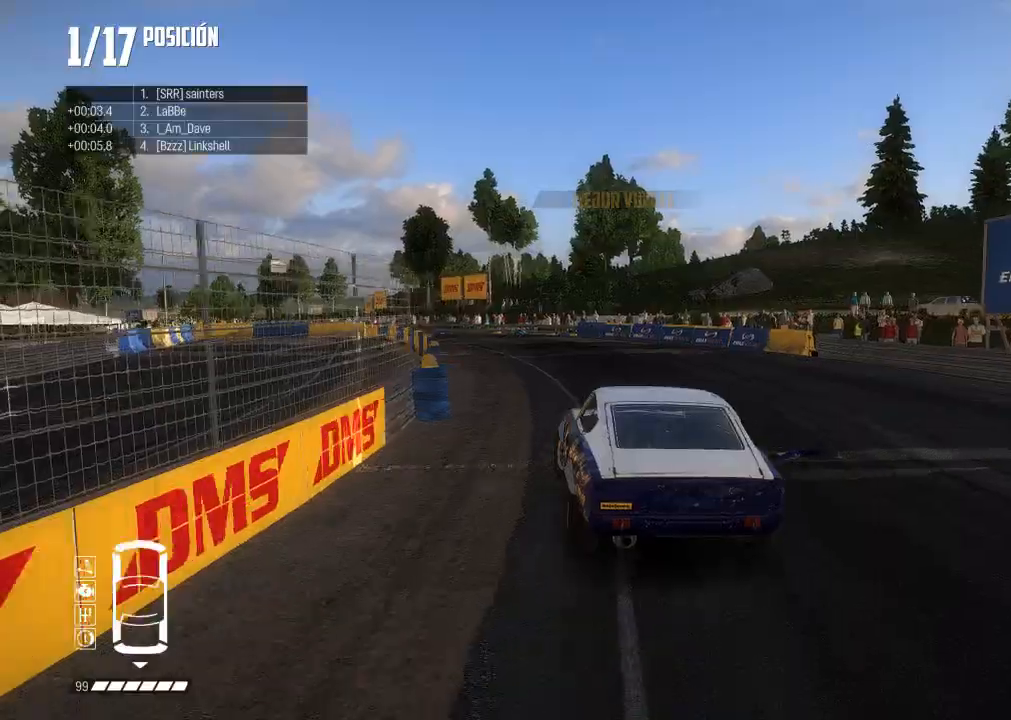
{"buttons": ["R2"], "left_stick": "center", "right_stick": "center", "events": [[84, "left_stick", "center"], [251, "left_stick", "left"], [418, "left_stick", "center"]]}
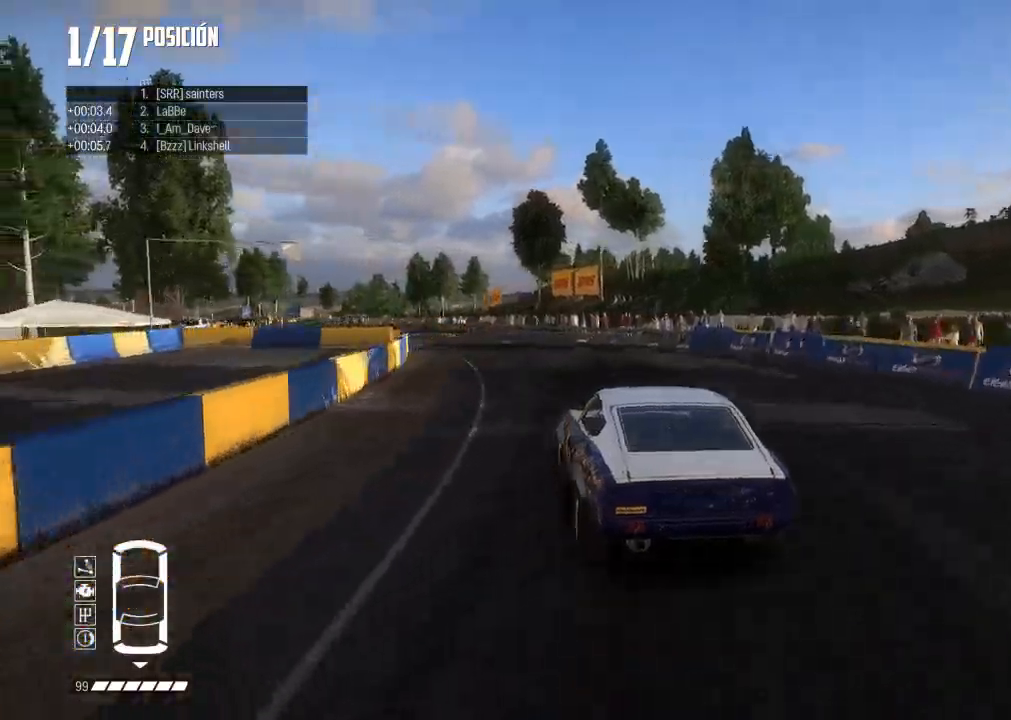
{"buttons": ["R2"], "left_stick": "left", "right_stick": "center", "events": [[400, "left_stick", "left"], [434, "L2", "down"], [484, "L2", "up"]]}
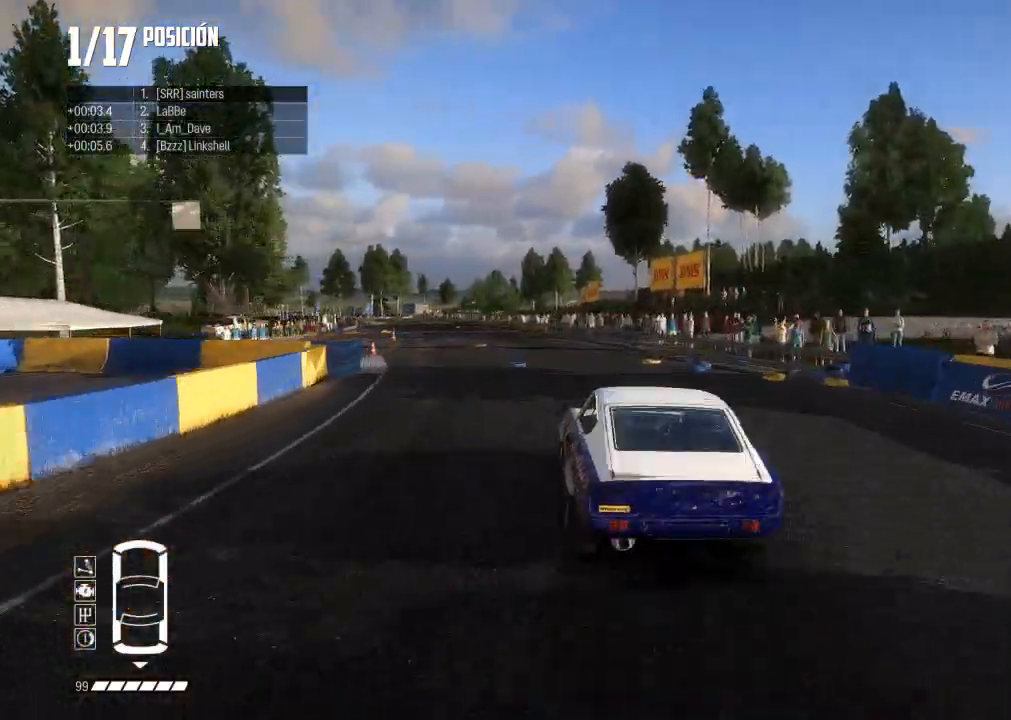
{"buttons": ["R2", "R3"], "left_stick": "left", "right_stick": "center", "events": [[117, "left_stick", "center"], [334, "R3", "down"], [351, "left_stick", "left"]]}
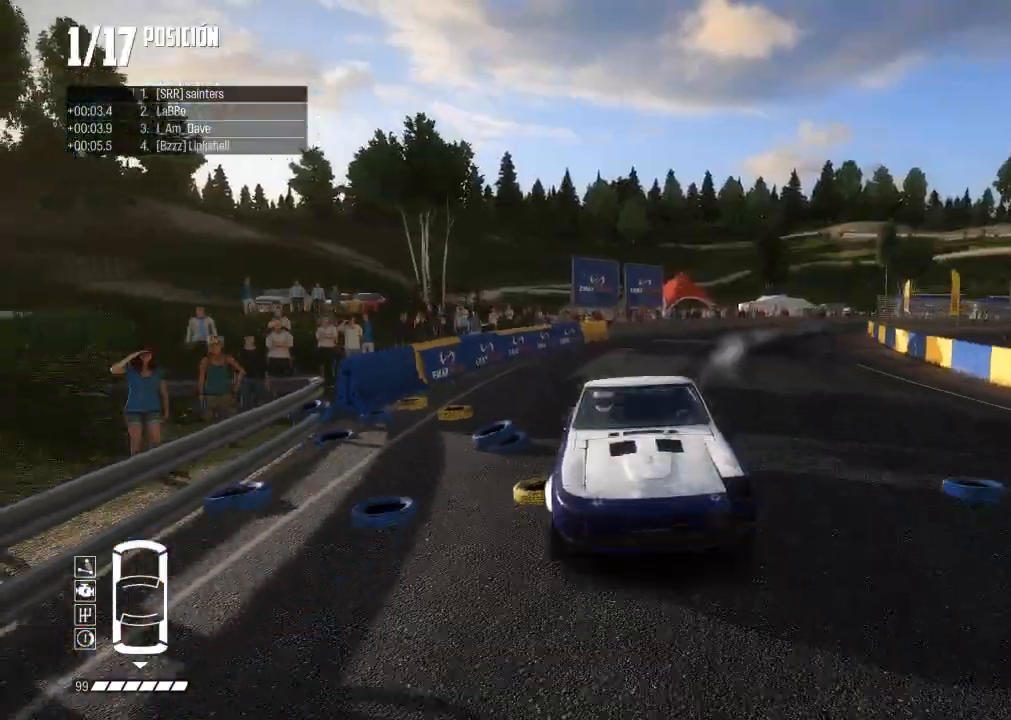
{"buttons": ["L2", "R2"], "left_stick": "left", "right_stick": "center", "events": [[83, "R3", "up"], [83, "left_stick", "center"], [167, "left_stick", "left"], [367, "left_stick", "center"], [450, "left_stick", "left"], [484, "L2", "down"]]}
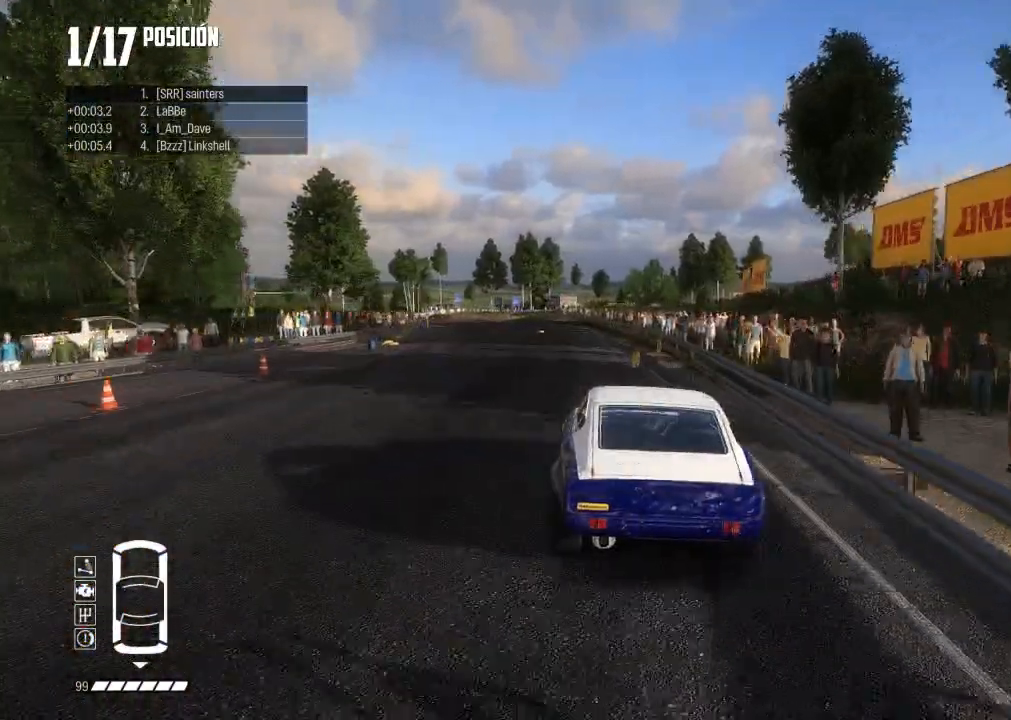
{"buttons": ["R2"], "left_stick": "center", "right_stick": "center", "events": [[184, "left_stick", "center"], [267, "left_stick", "left"], [351, "L2", "up"], [351, "R3", "down"], [434, "left_stick", "center"], [484, "R3", "up"]]}
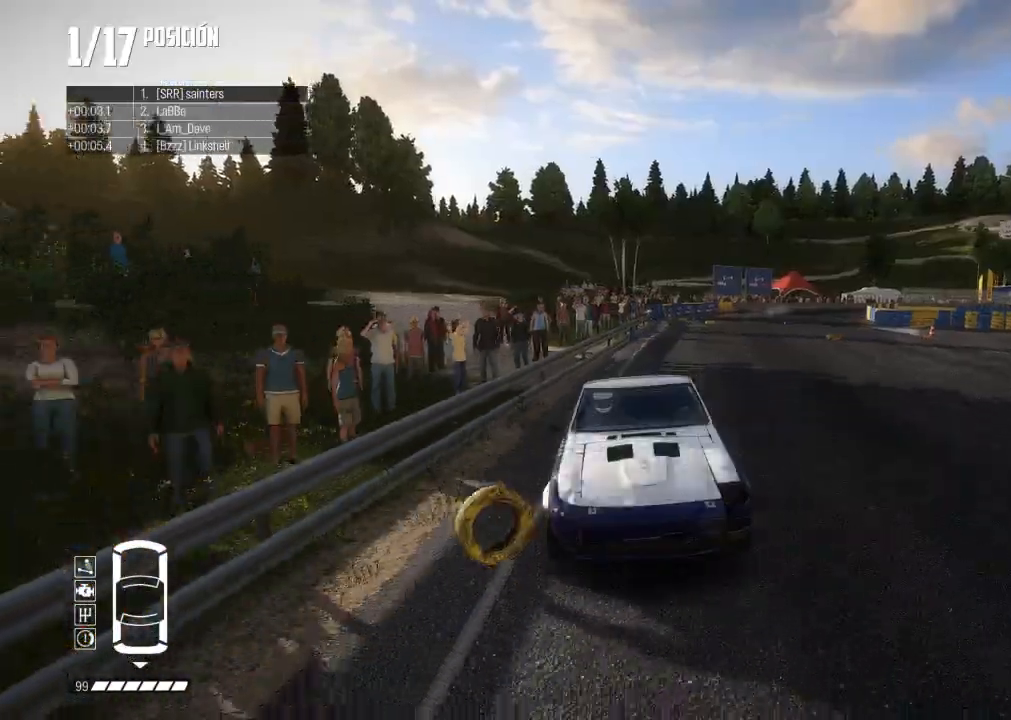
{"buttons": ["L2", "R2"], "left_stick": "center", "right_stick": "center", "events": [[100, "left_stick", "left"], [184, "L2", "down"], [250, "left_stick", "center"], [317, "L2", "up"], [334, "left_stick", "left"], [367, "L2", "down"], [467, "left_stick", "center"]]}
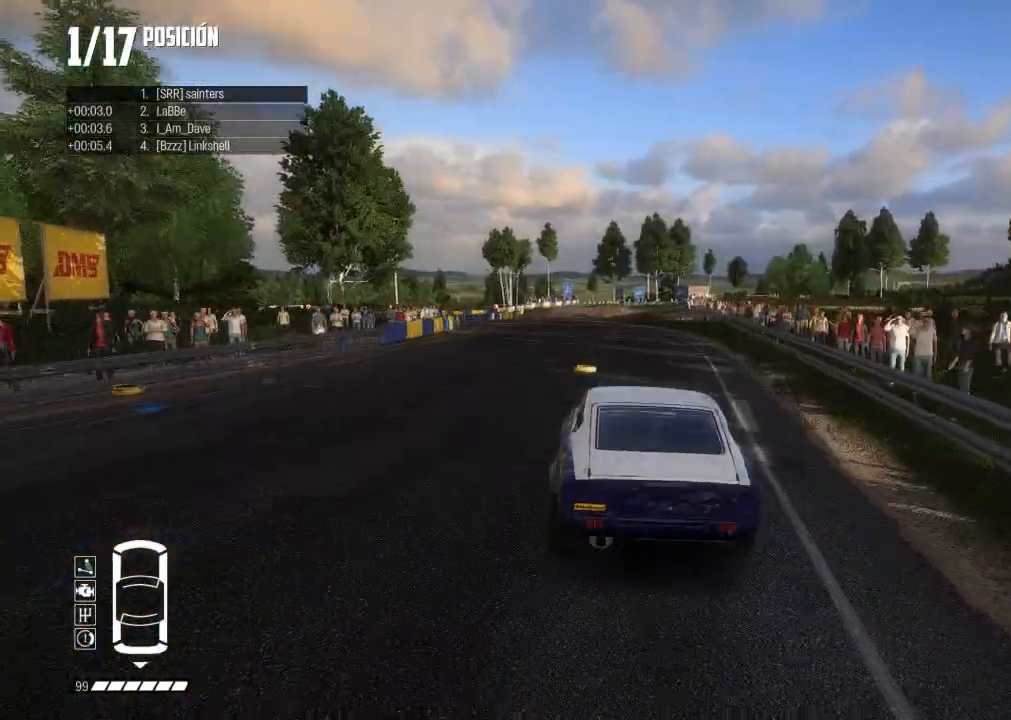
{"buttons": ["R2"], "left_stick": "center", "right_stick": "center", "events": [[83, "L2", "up"], [83, "left_stick", "left"], [167, "L2", "down"], [250, "left_stick", "center"], [317, "L2", "up"], [317, "left_stick", "left"], [367, "L2", "down"], [417, "L2", "up"], [467, "left_stick", "center"]]}
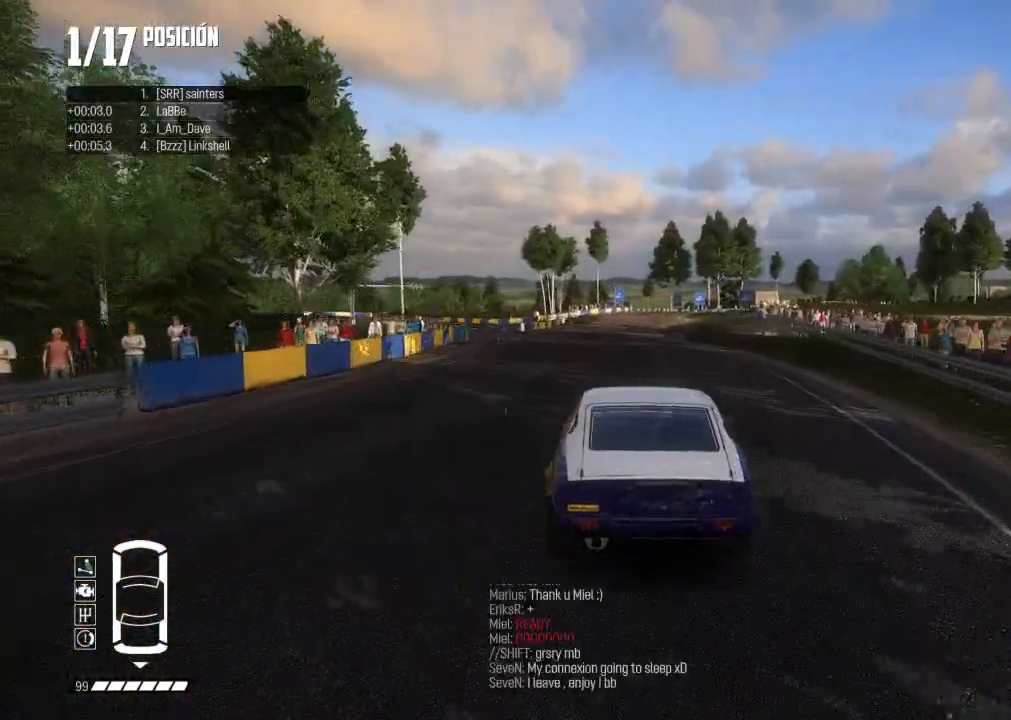
{"buttons": ["R2"], "left_stick": "center", "right_stick": "center"}
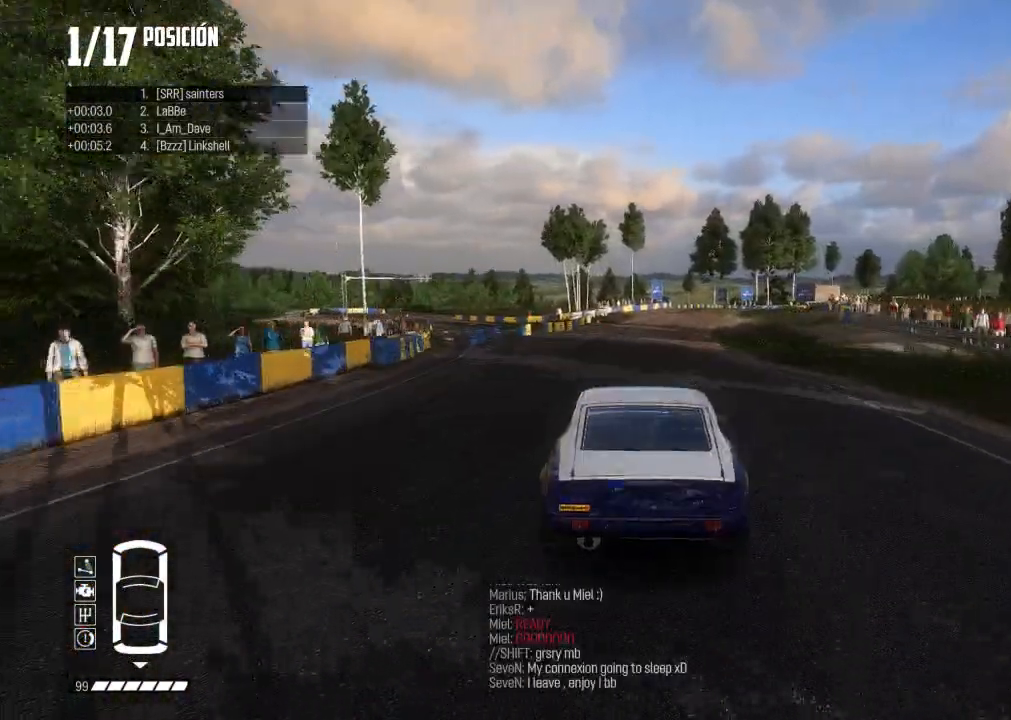
{"buttons": ["R2"], "left_stick": "center", "right_stick": "center", "events": [[50, "L2", "down"], [100, "L2", "up"], [200, "left_stick", "right"], [300, "left_stick", "center"]]}
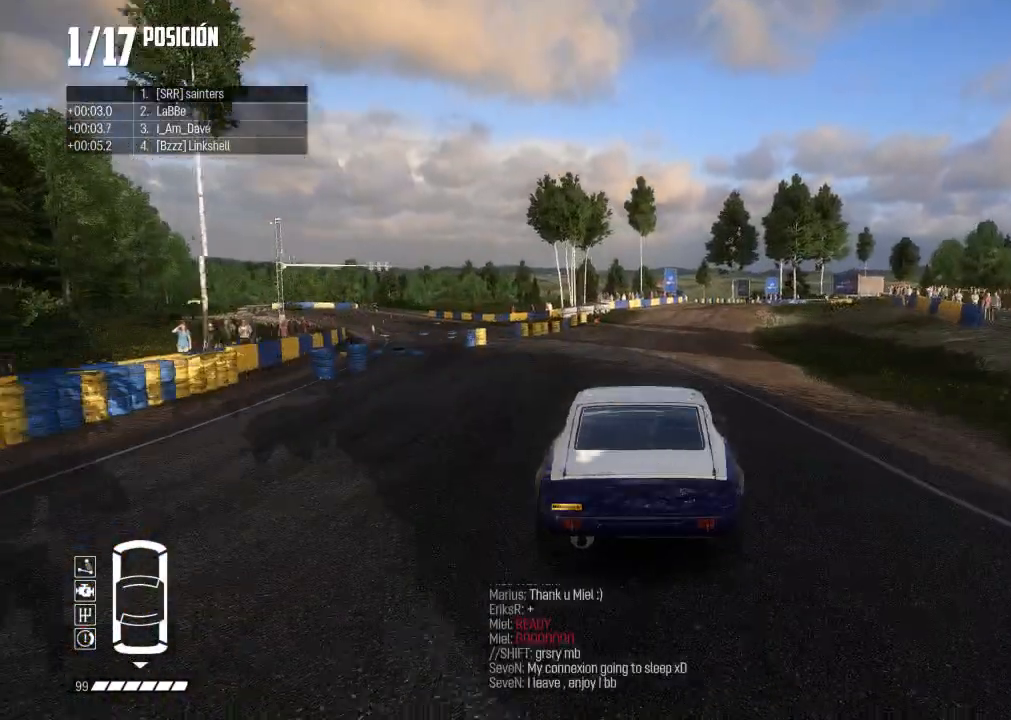
{"buttons": ["R2"], "left_stick": "center", "right_stick": "center", "events": [[100, "left_stick", "right"], [317, "R1", "down"], [317, "right_stick", "up-right"], [401, "R1", "up"], [434, "left_stick", "center"], [451, "right_stick", "center"]]}
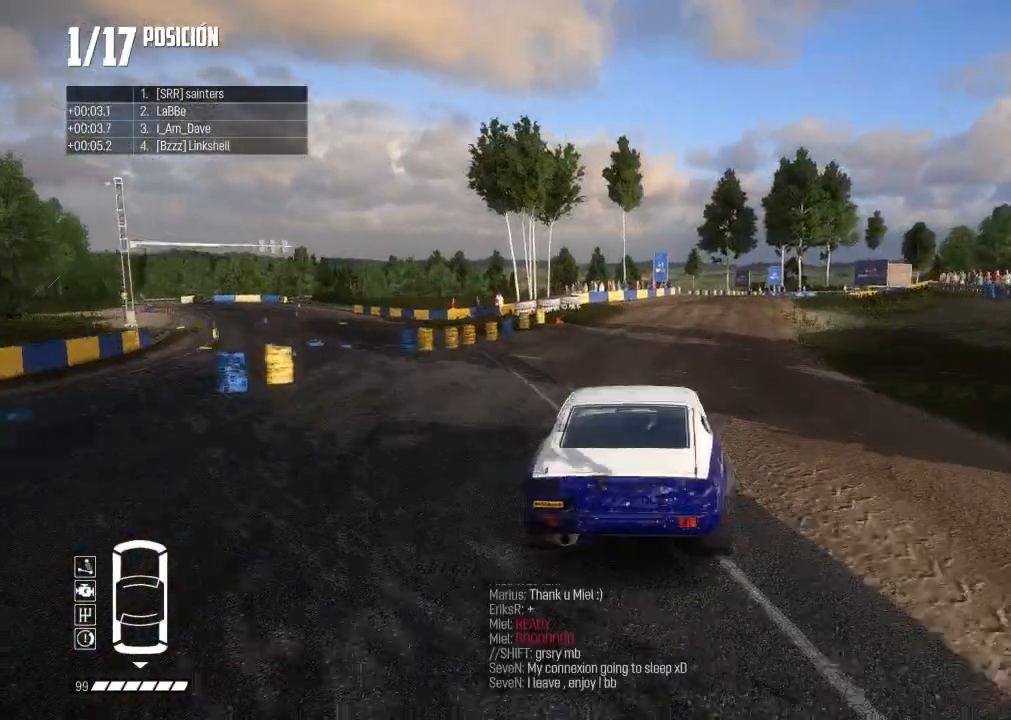
{"buttons": ["R2"], "left_stick": "right", "right_stick": "center"}
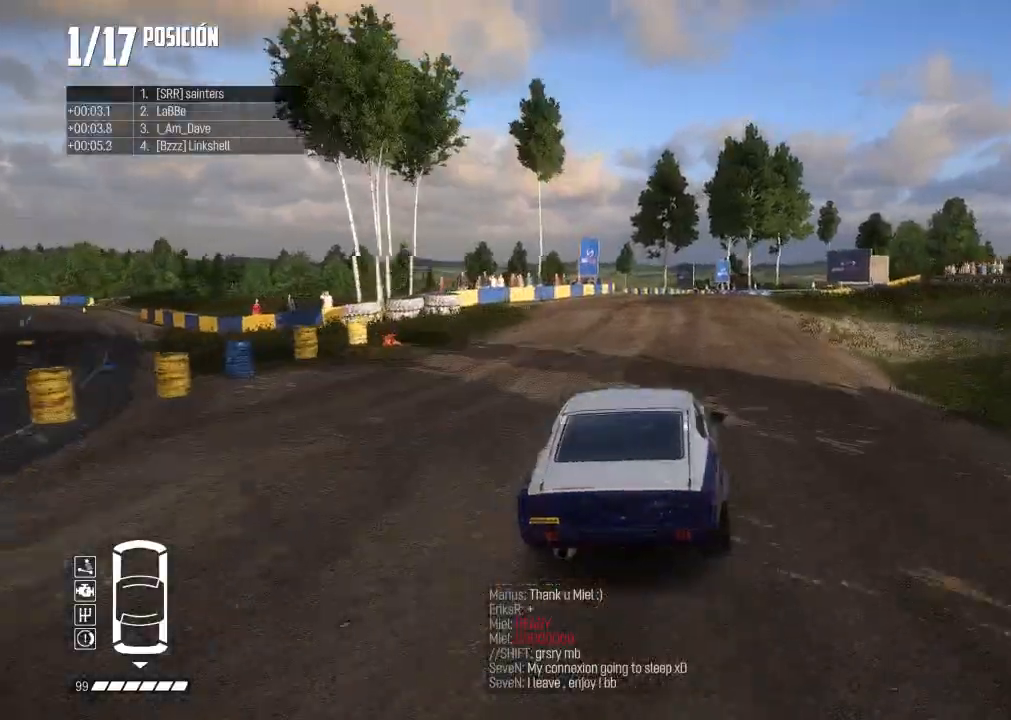
{"buttons": [], "left_stick": "right", "right_stick": "center", "events": [[401, "R2", "up"]]}
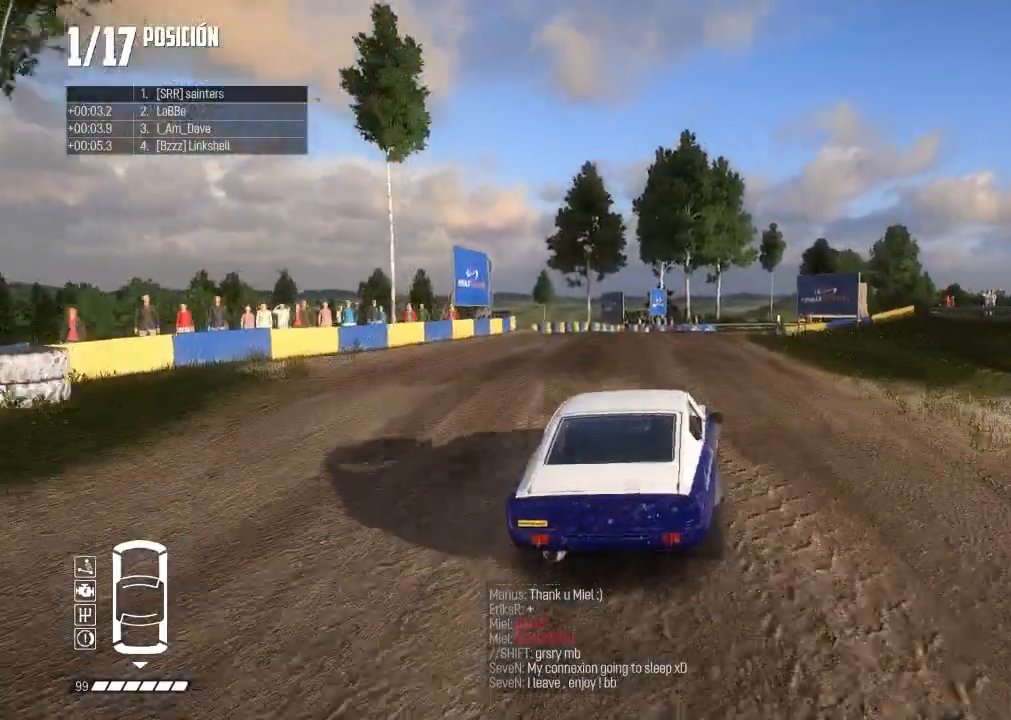
{"buttons": ["R2"], "left_stick": "right", "right_stick": "center", "events": [[367, "left_stick", "center"], [383, "R2", "down"], [484, "left_stick", "right"]]}
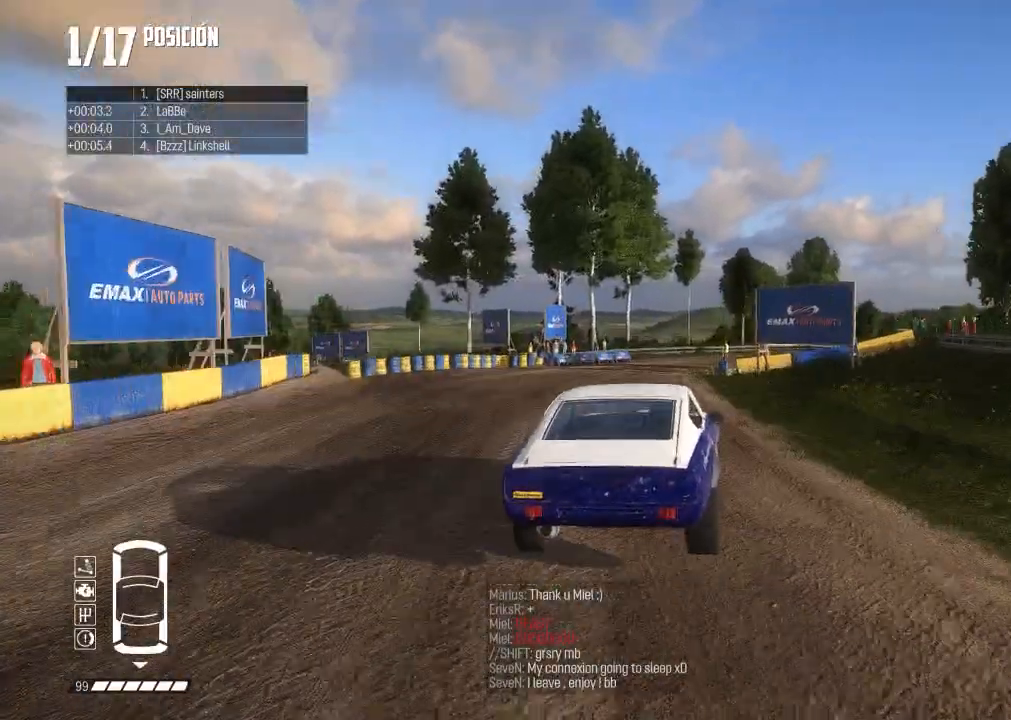
{"buttons": ["R2"], "left_stick": "right", "right_stick": "center", "events": [[117, "left_stick", "center"], [351, "left_stick", "right"]]}
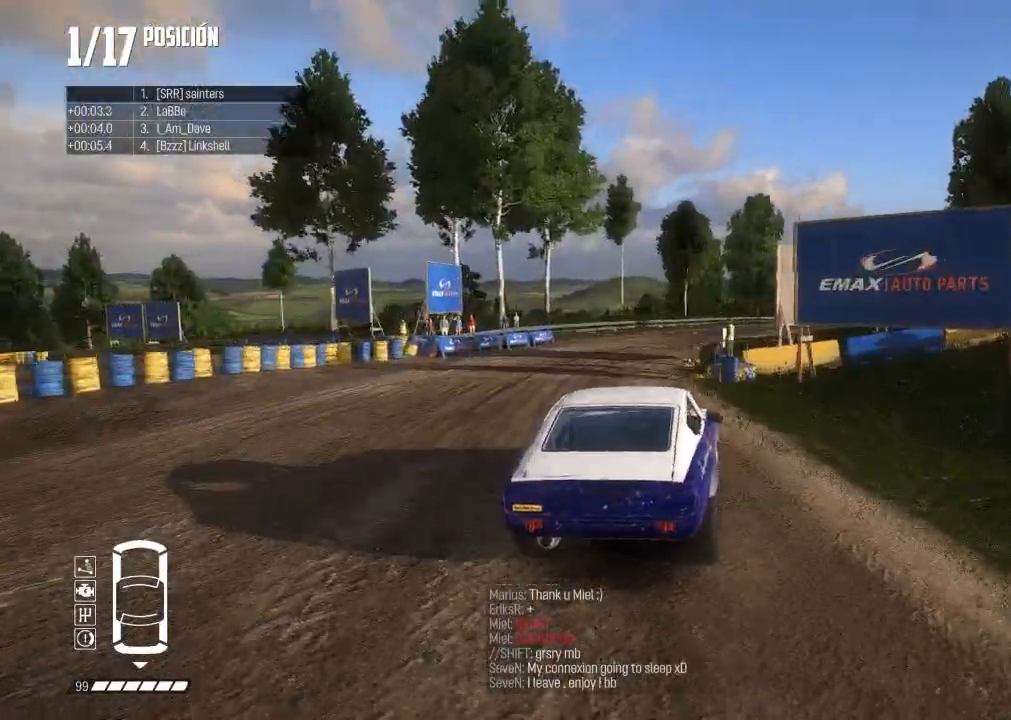
{"buttons": ["R2"], "left_stick": "right", "right_stick": "center", "events": [[33, "left_stick", "center"], [150, "left_stick", "right"]]}
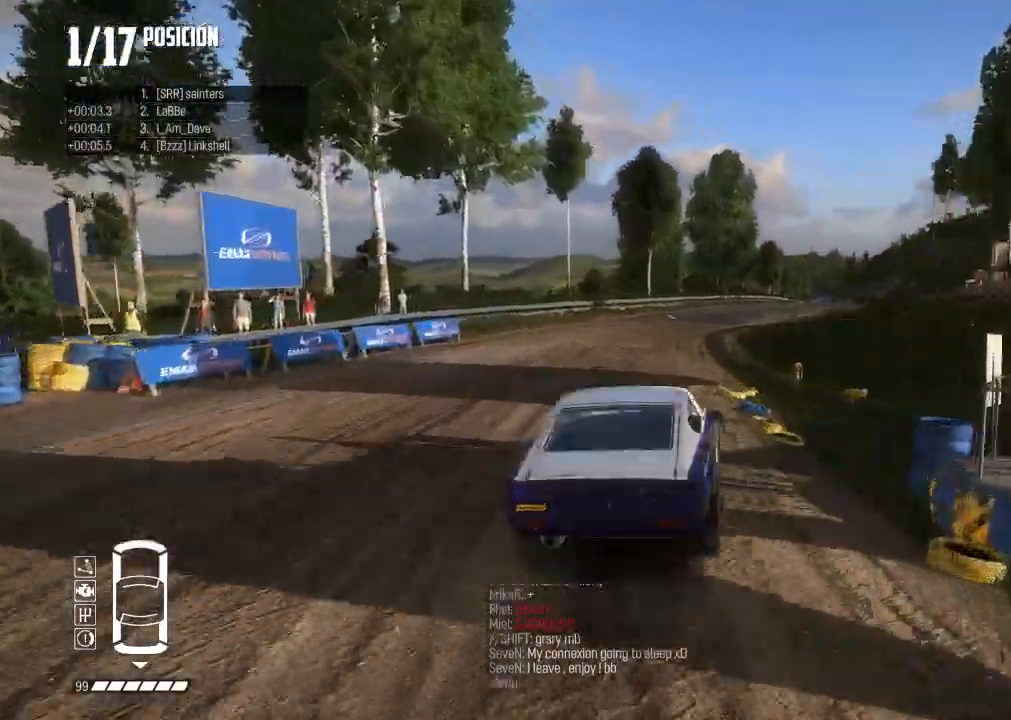
{"buttons": ["R2"], "left_stick": "right", "right_stick": "center"}
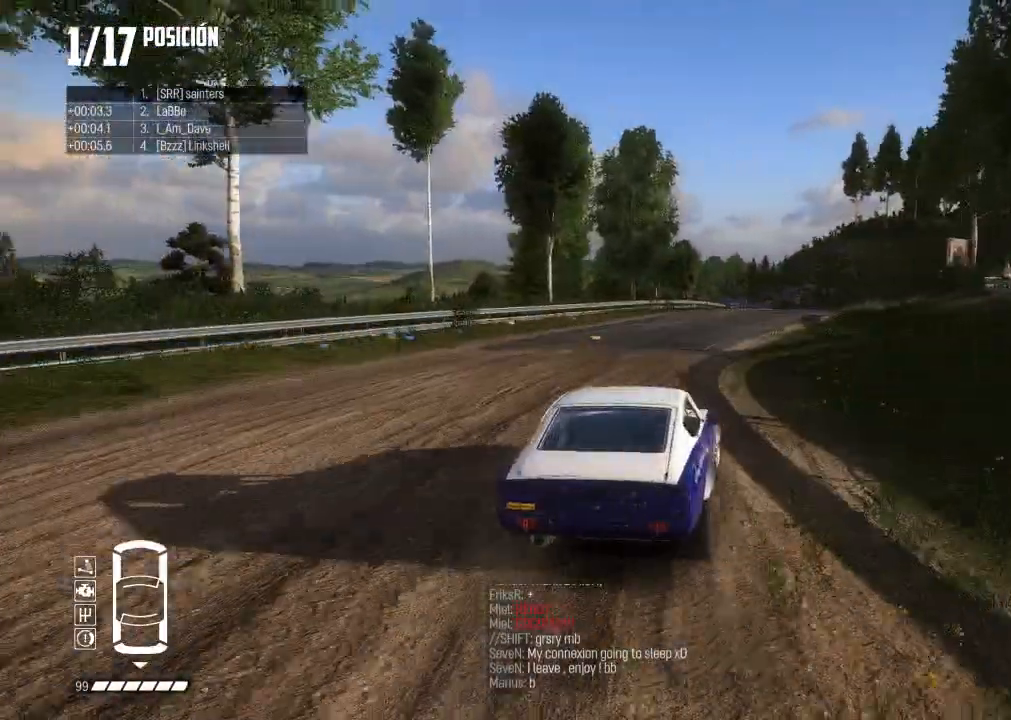
{"buttons": ["R2"], "left_stick": "center", "right_stick": "center", "events": [[217, "left_stick", "center"]]}